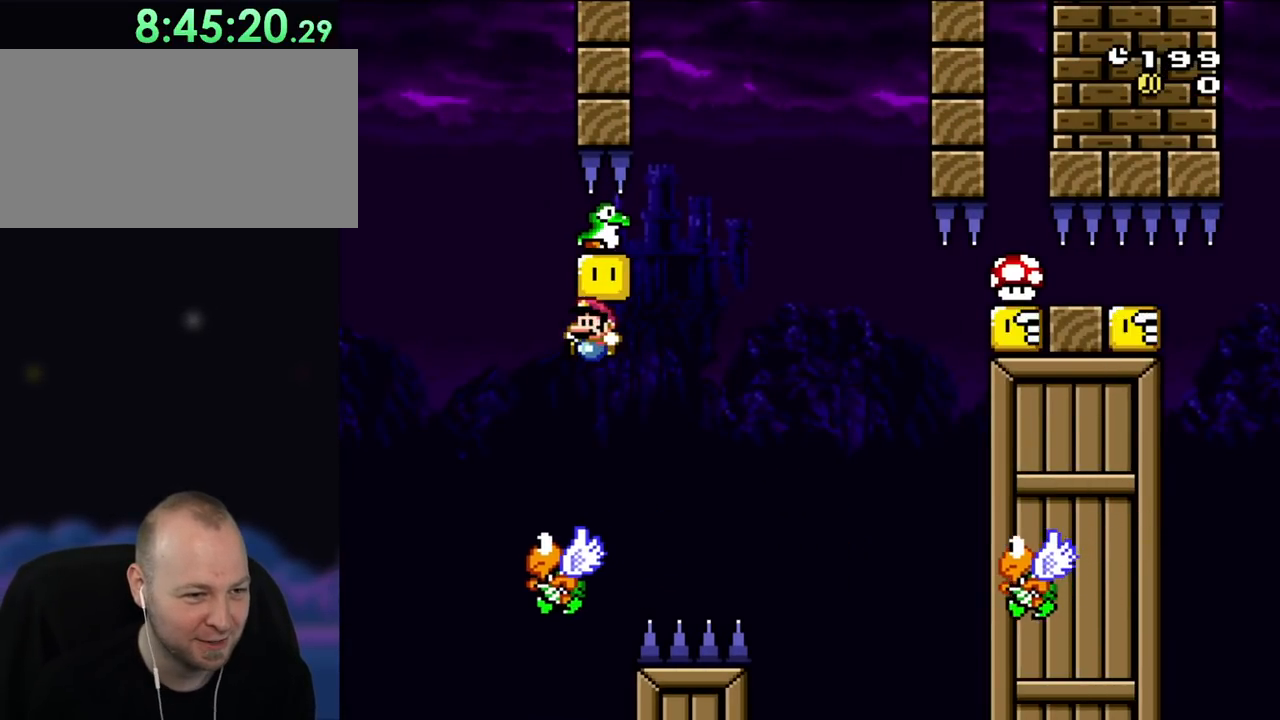
Gameplay with a controller (Nintendo layout); each line is a JSON object with the inputs held at the frame after it. "events" lists button and stick changes between this image and that frame as [ms after this image, input, new state], when the widget could be followed in between. Not read: L3 R3.
{"buttons": ["Y", "DPAD_RIGHT"], "events": [[100, "DPAD_LEFT", "up"], [217, "B", "up"], [233, "DPAD_RIGHT", "down"]]}
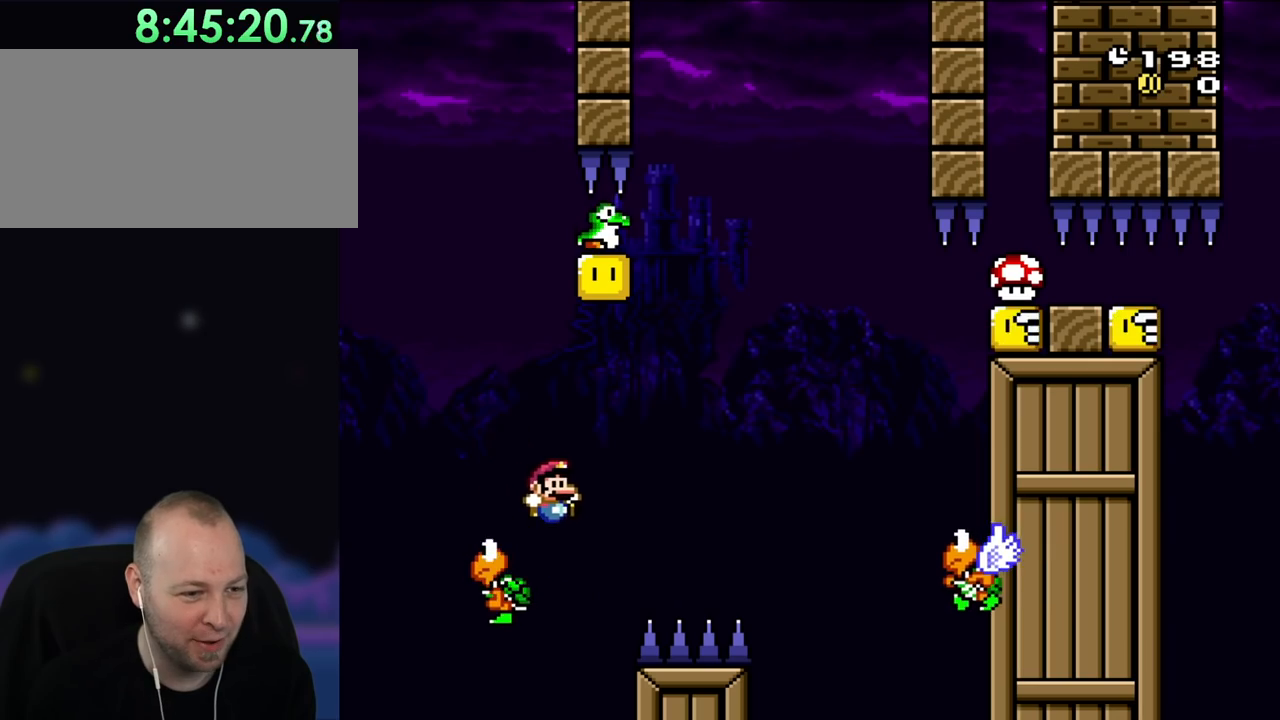
{"buttons": [], "events": [[433, "DPAD_RIGHT", "up"], [433, "Y", "up"]]}
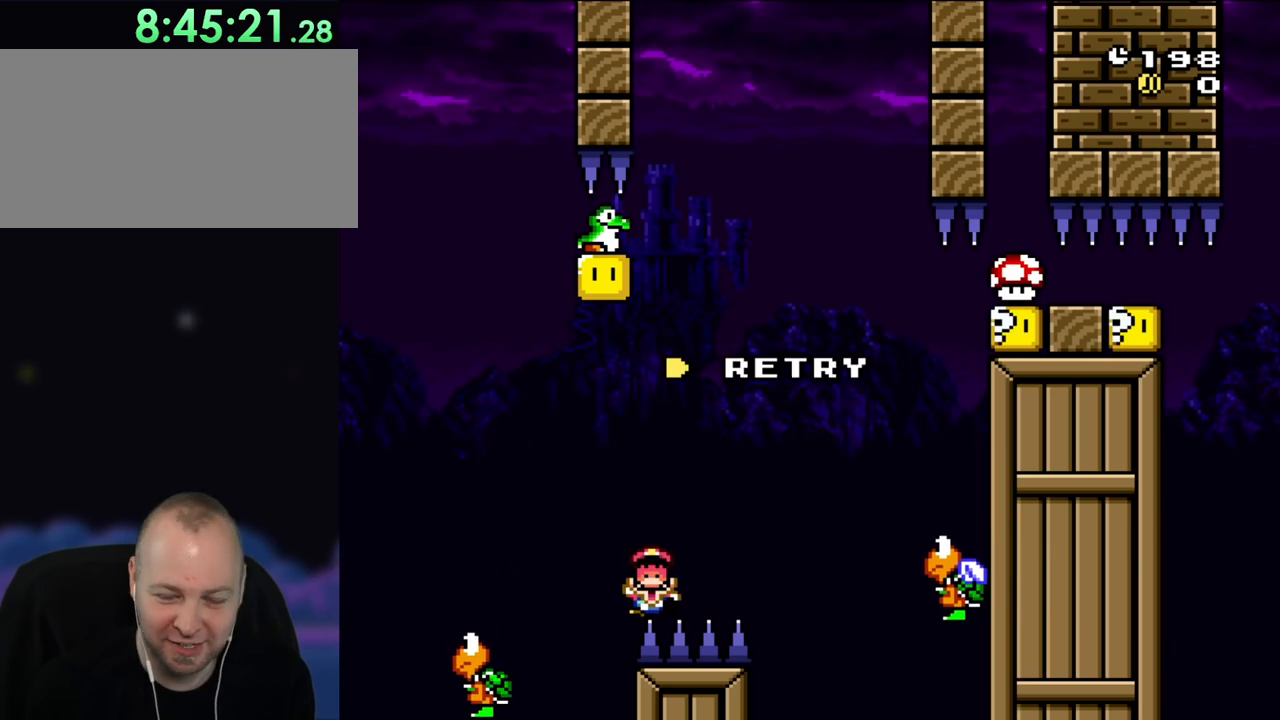
{"buttons": ["A"], "events": [[83, "A", "down"], [217, "A", "up"], [283, "A", "down"], [417, "A", "up"], [483, "A", "down"]]}
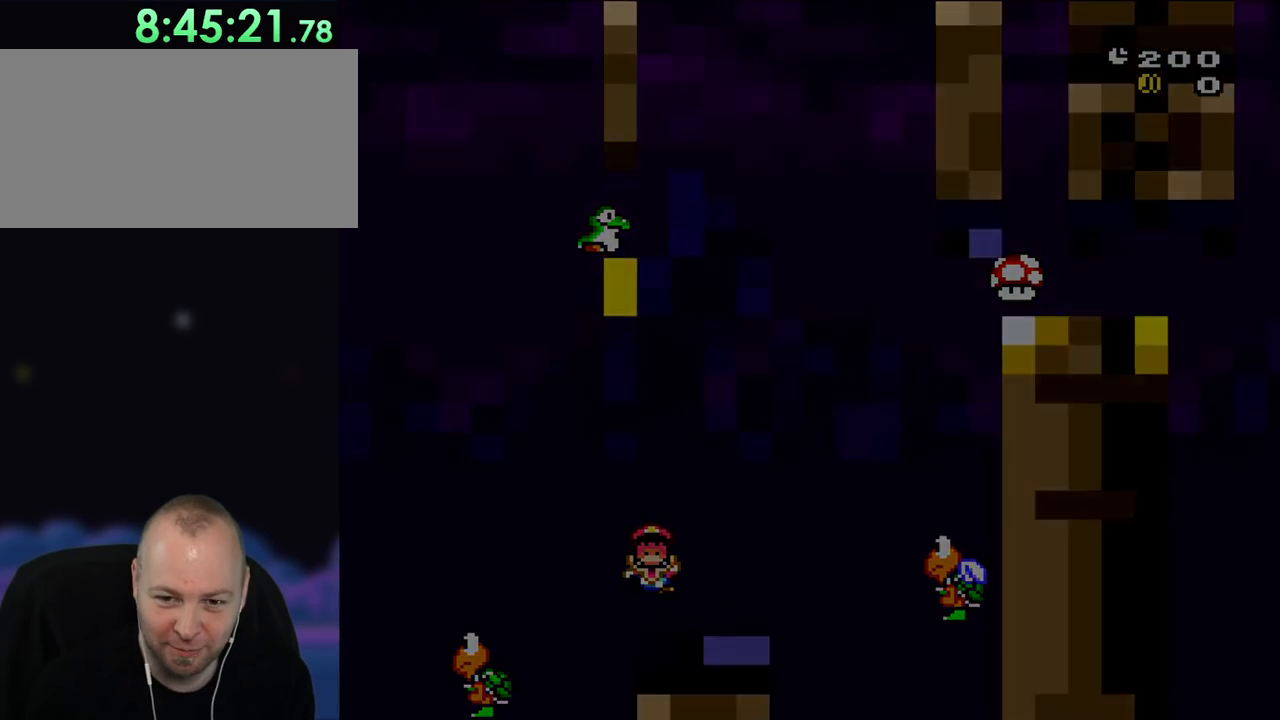
{"buttons": ["B", "Y", "DPAD_RIGHT"], "events": [[117, "A", "up"], [183, "A", "down"], [217, "DPAD_LEFT", "down"], [283, "Y", "down"], [300, "A", "up"], [300, "B", "down"], [333, "DPAD_LEFT", "up"], [450, "DPAD_RIGHT", "down"]]}
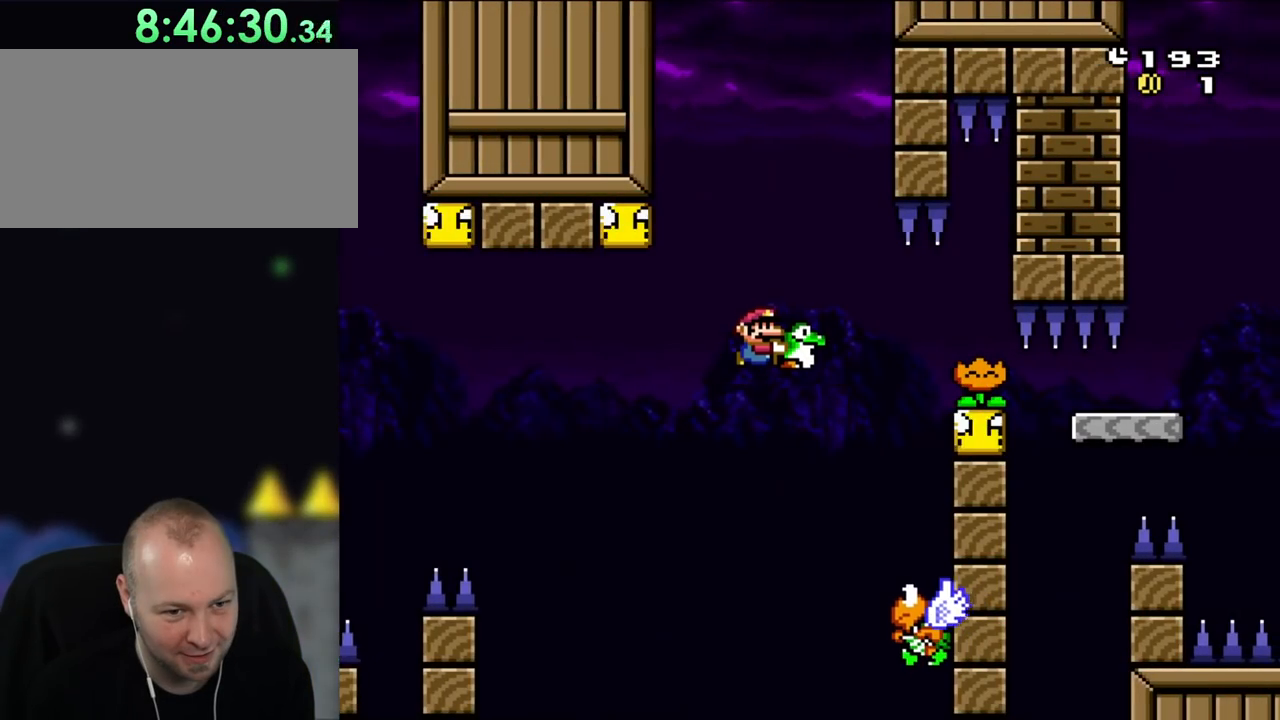
{"buttons": ["DPAD_RIGHT"], "events": [[17, "DPAD_RIGHT", "up"], [300, "DPAD_RIGHT", "down"], [450, "B", "up"], [450, "Y", "up"]]}
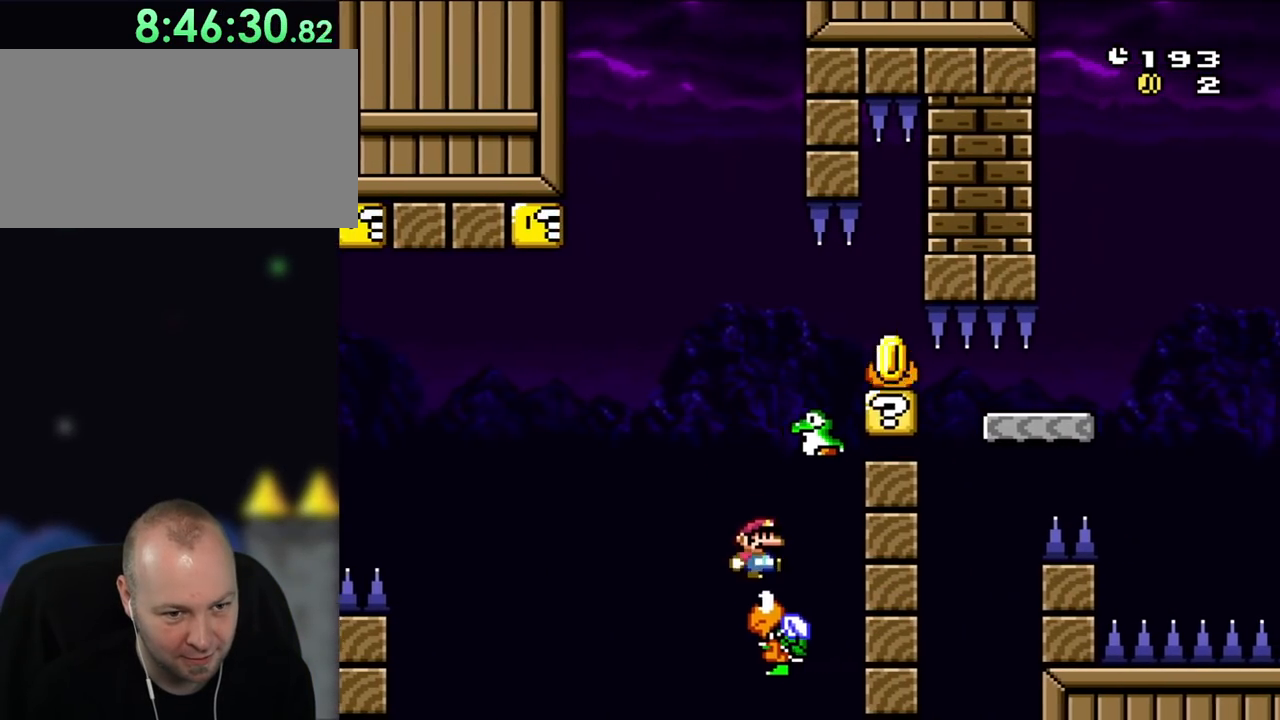
{"buttons": ["Y"], "events": [[67, "Y", "down"], [117, "B", "down"], [150, "DPAD_RIGHT", "up"], [183, "DPAD_LEFT", "down"], [283, "DPAD_LEFT", "up"], [283, "DPAD_RIGHT", "down"], [383, "DPAD_RIGHT", "up"], [483, "B", "up"]]}
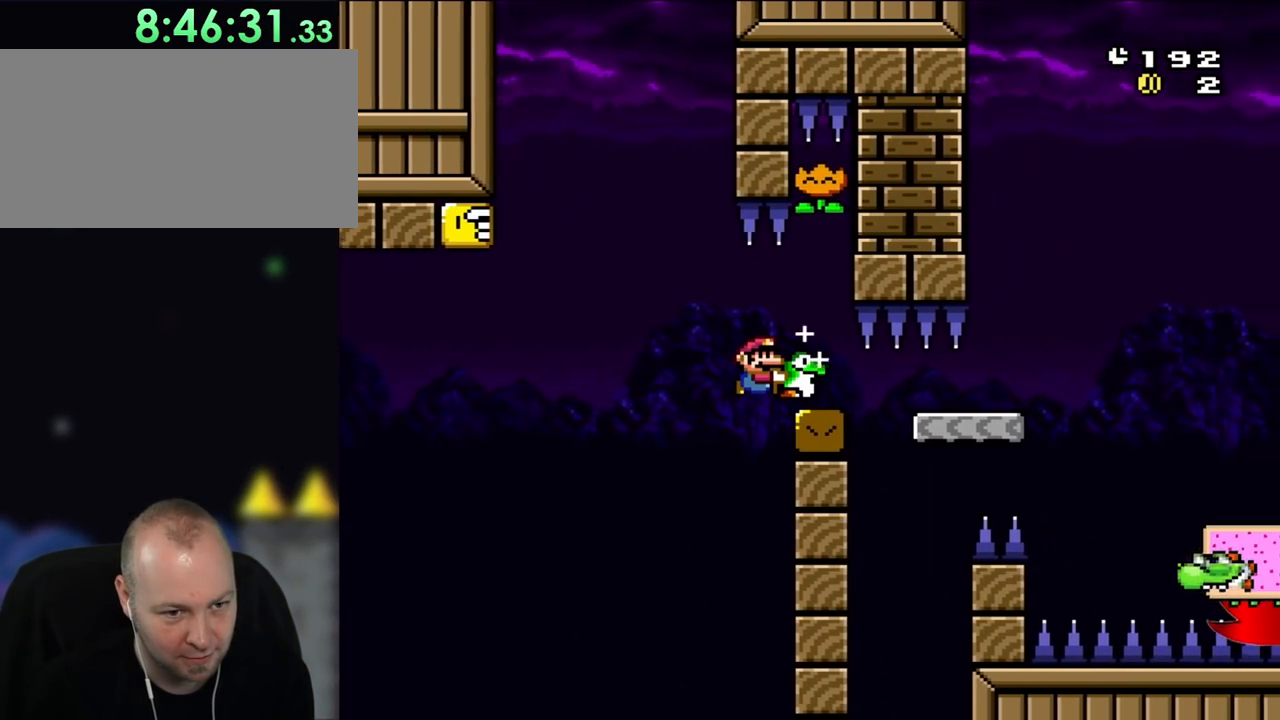
{"buttons": ["B", "Y", "DPAD_RIGHT"], "events": [[50, "B", "down"], [83, "DPAD_RIGHT", "down"]]}
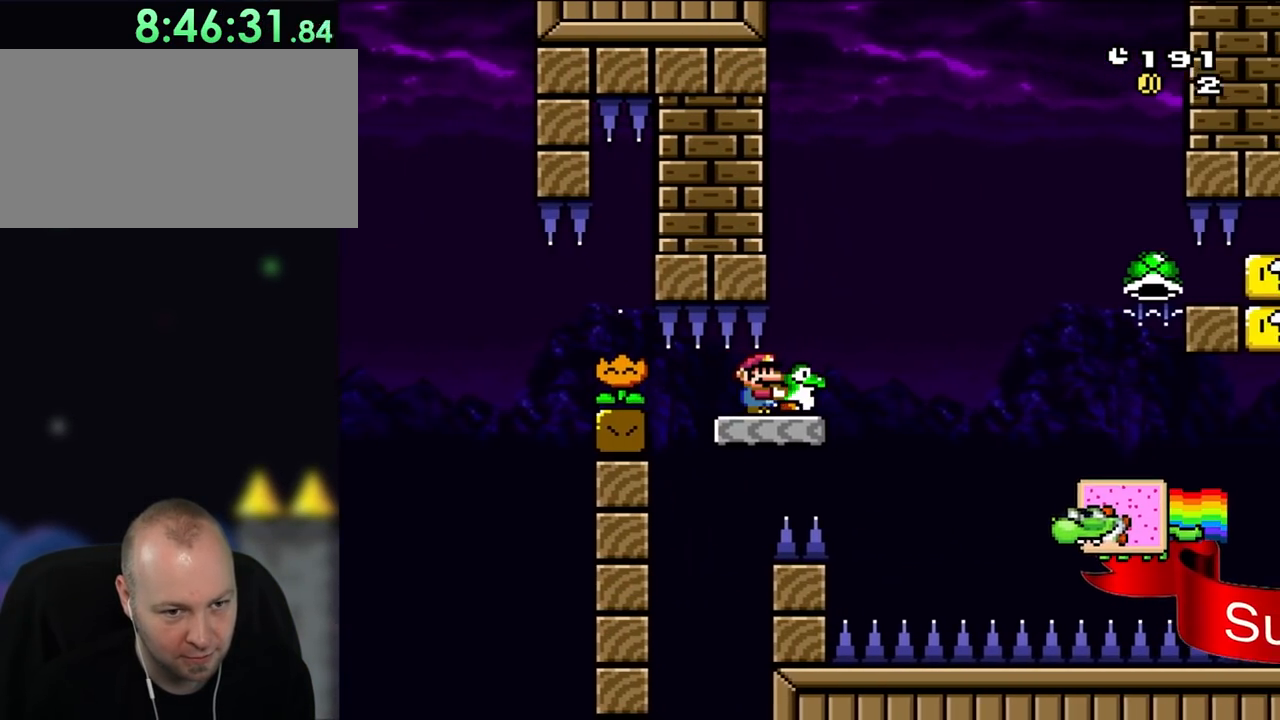
{"buttons": ["B", "Y", "DPAD_RIGHT"], "events": [[117, "B", "up"], [250, "B", "down"]]}
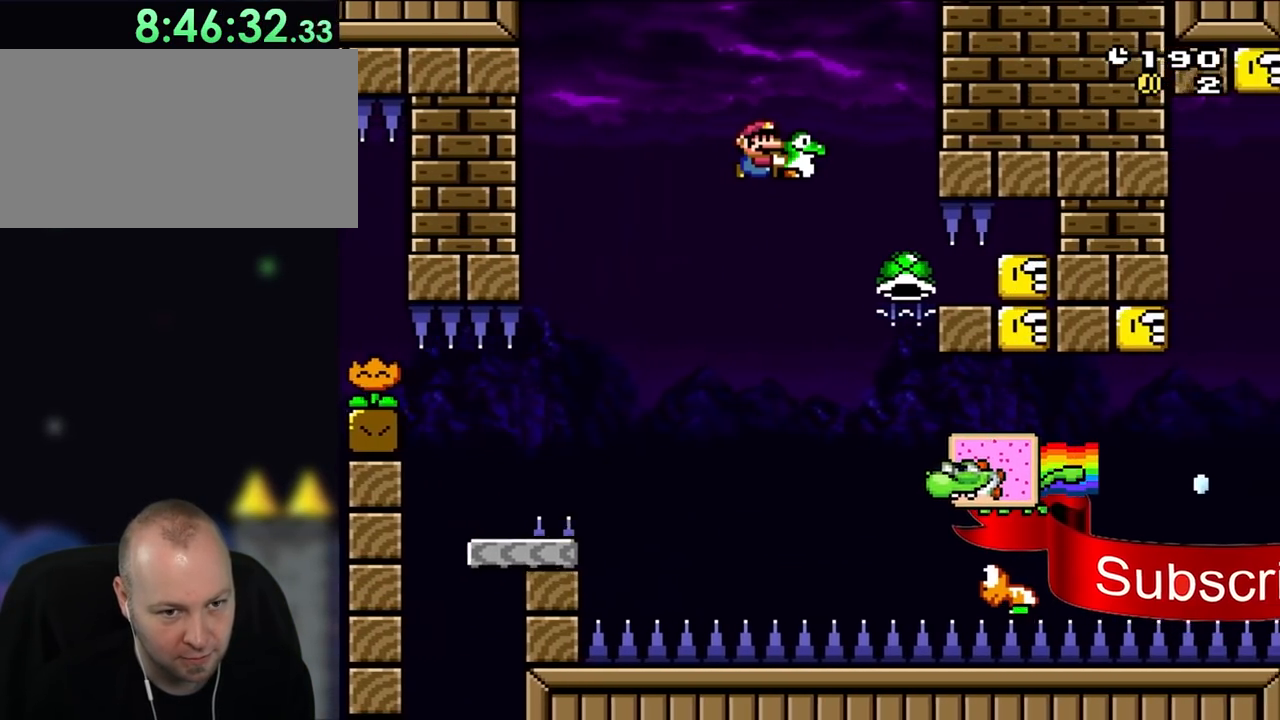
{"buttons": ["B", "Y"], "events": [[217, "DPAD_RIGHT", "up"], [283, "DPAD_LEFT", "down"], [417, "DPAD_LEFT", "up"]]}
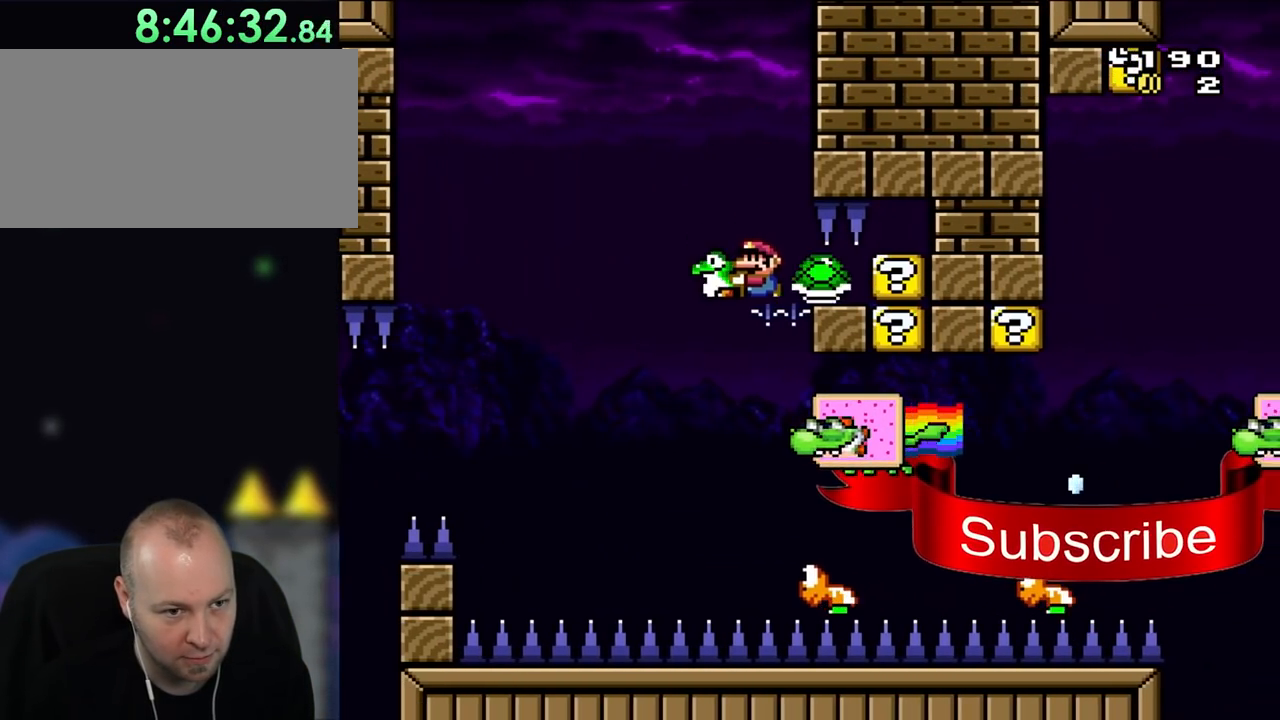
{"buttons": ["B", "Y"], "events": [[183, "DPAD_RIGHT", "down"], [367, "DPAD_RIGHT", "up"]]}
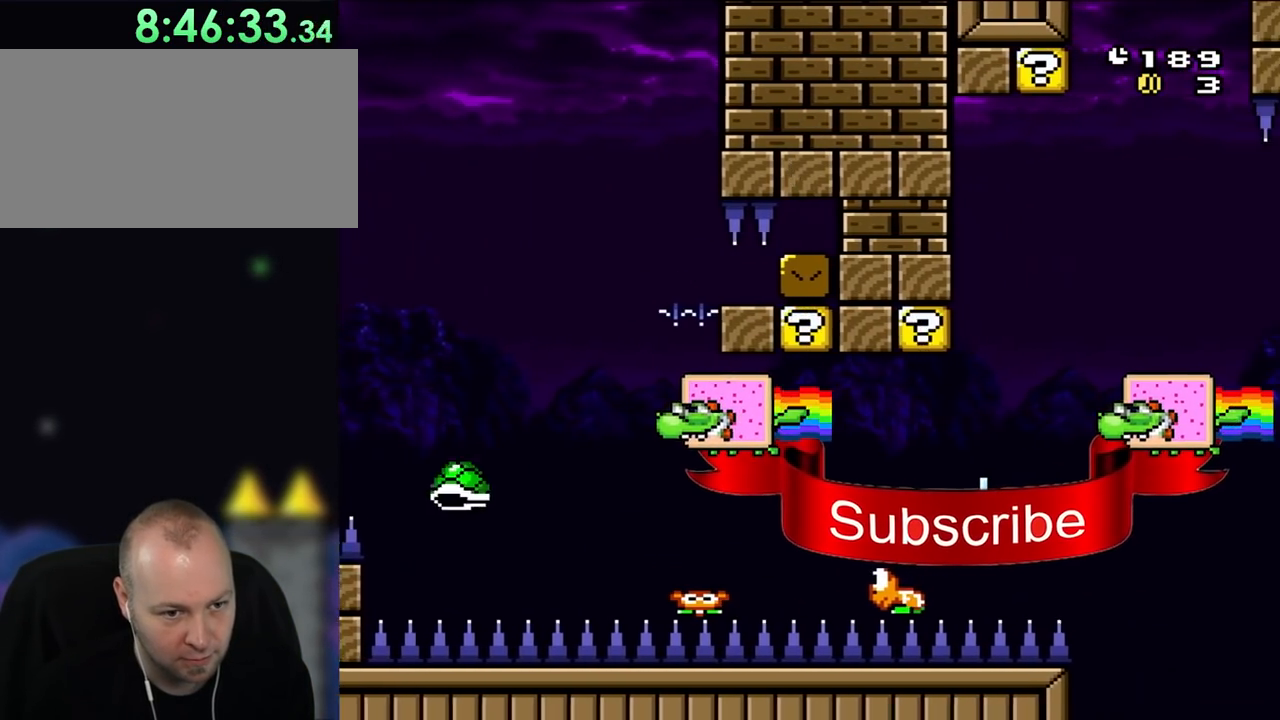
{"buttons": ["B", "Y", "DPAD_RIGHT"], "events": [[50, "DPAD_RIGHT", "down"], [217, "DPAD_LEFT", "down"], [217, "DPAD_RIGHT", "up"], [350, "DPAD_LEFT", "up"], [417, "DPAD_RIGHT", "down"]]}
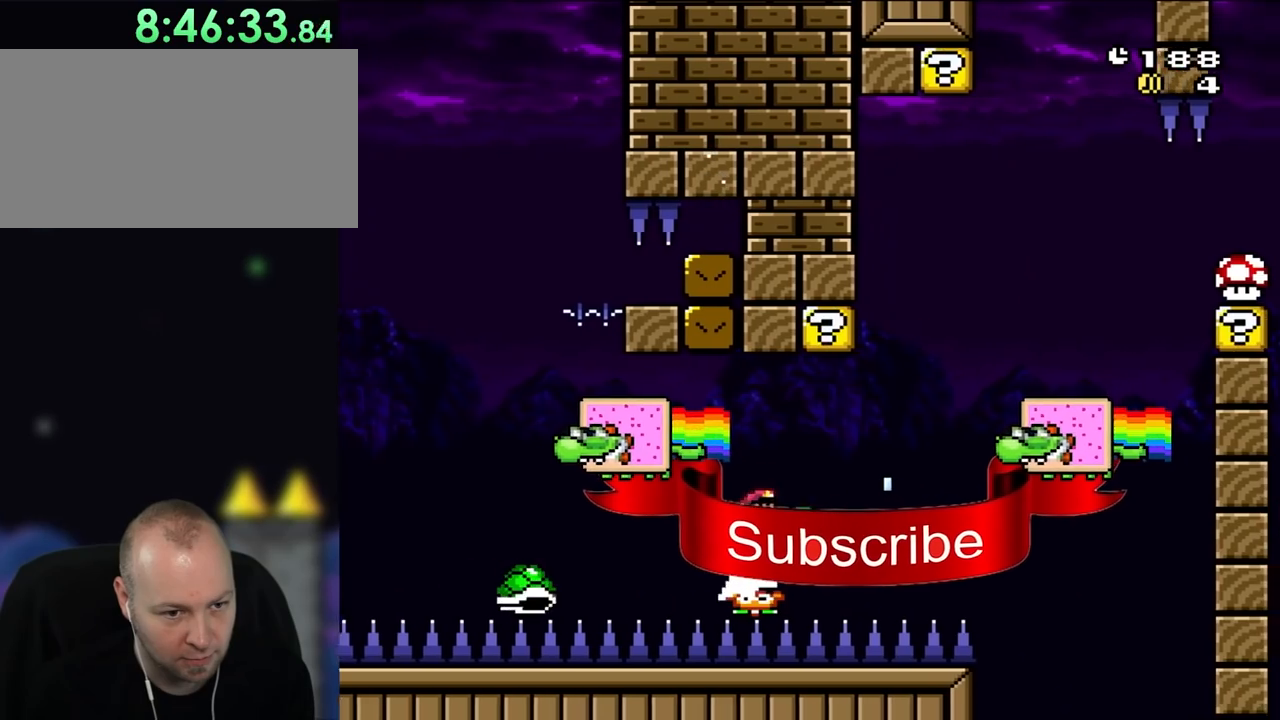
{"buttons": ["B", "Y", "DPAD_RIGHT"], "events": [[250, "DPAD_LEFT", "down"], [250, "DPAD_RIGHT", "up"], [417, "DPAD_LEFT", "up"], [417, "DPAD_RIGHT", "down"]]}
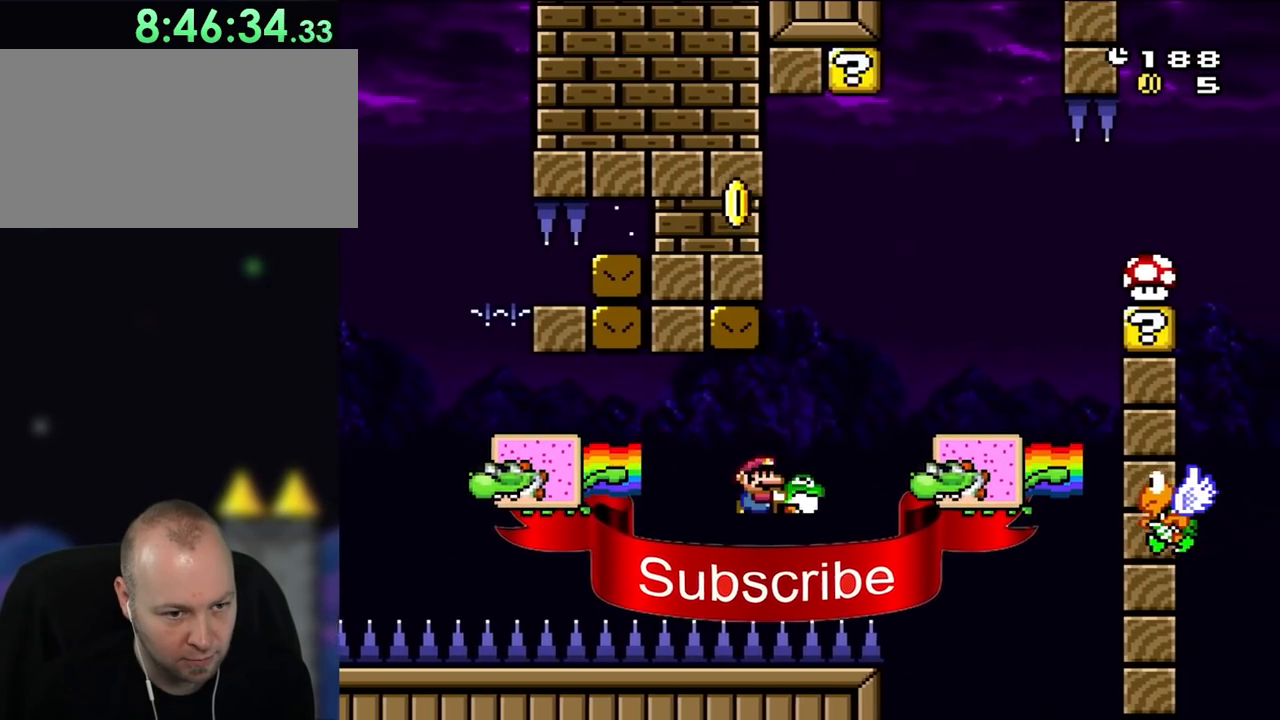
{"buttons": ["B", "Y", "DPAD_RIGHT"], "events": []}
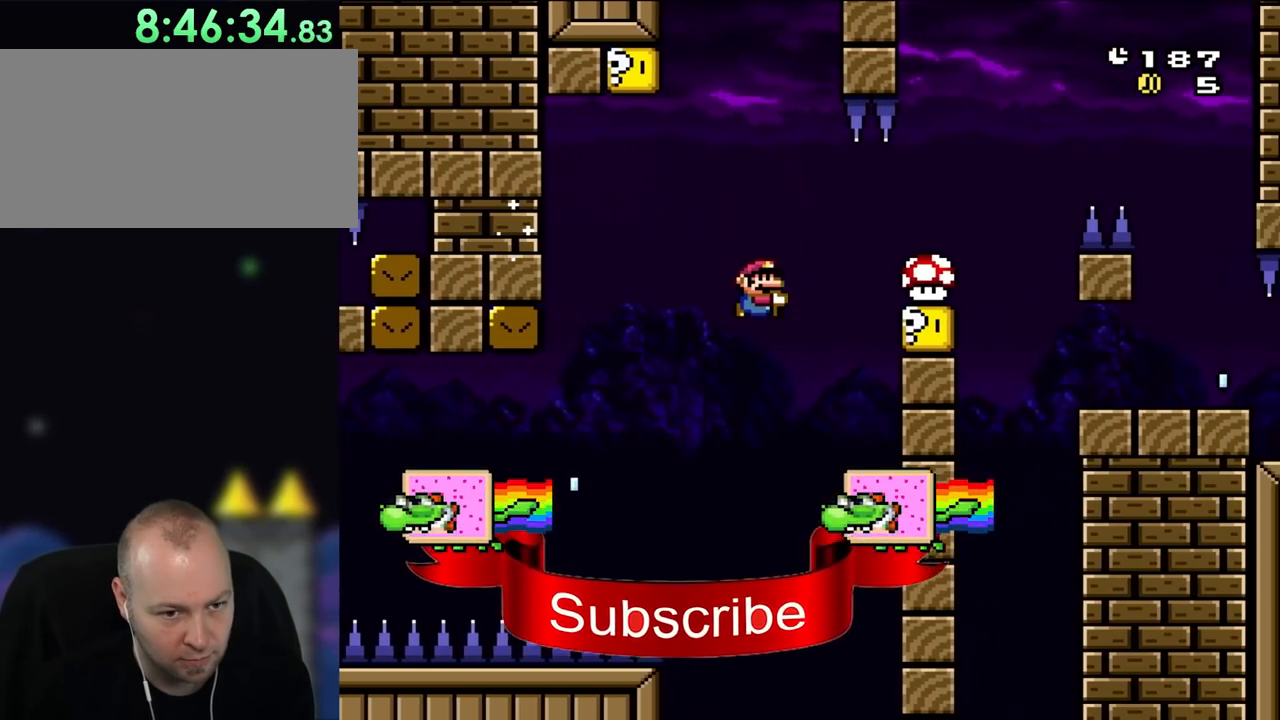
{"buttons": ["B", "Y"], "events": [[150, "DPAD_LEFT", "down"], [150, "DPAD_RIGHT", "up"], [283, "DPAD_LEFT", "up"]]}
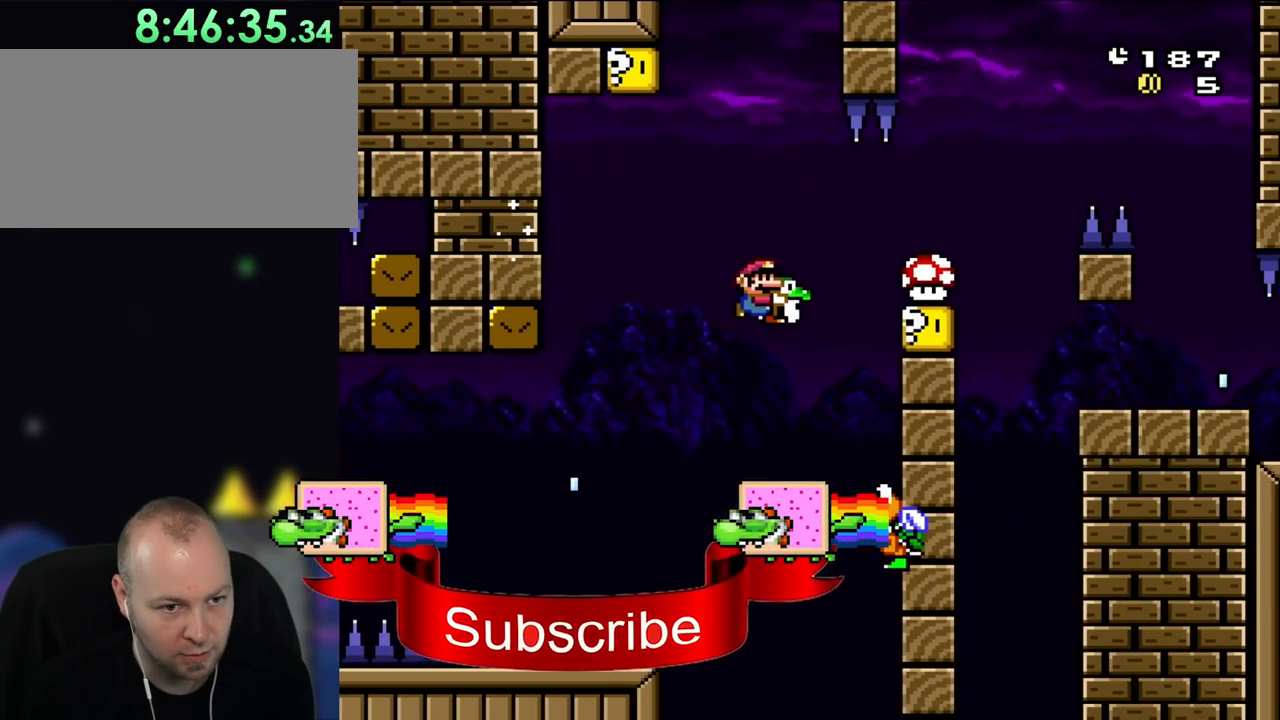
{"buttons": ["Y", "DPAD_RIGHT"], "events": [[250, "B", "up"], [483, "DPAD_RIGHT", "down"]]}
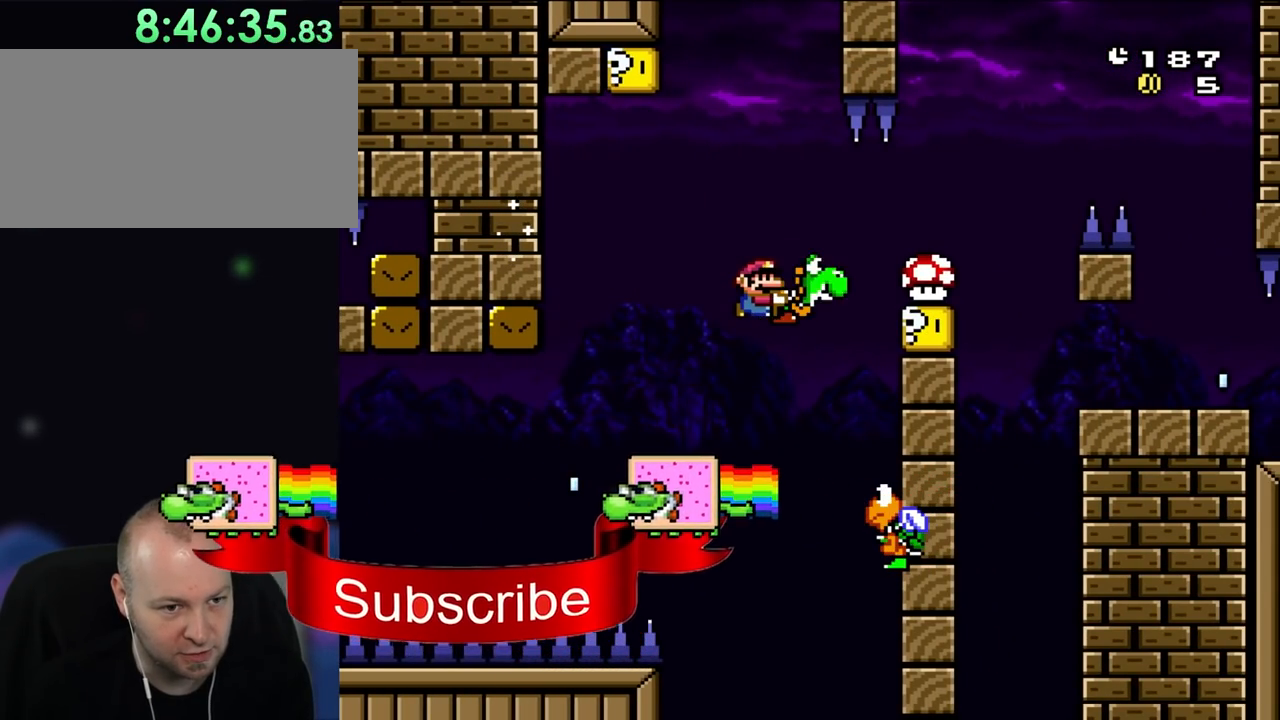
{"buttons": ["B", "Y", "DPAD_UP", "DPAD_LEFT"]}
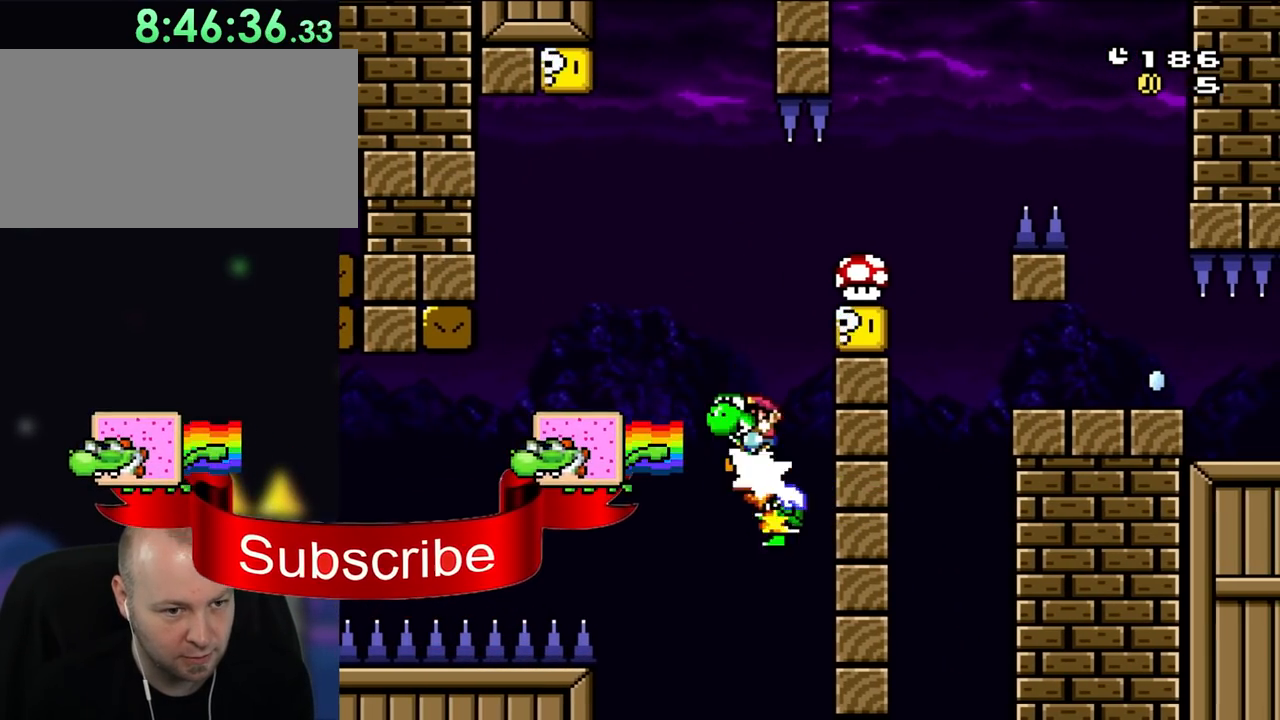
{"buttons": ["Y", "DPAD_RIGHT"]}
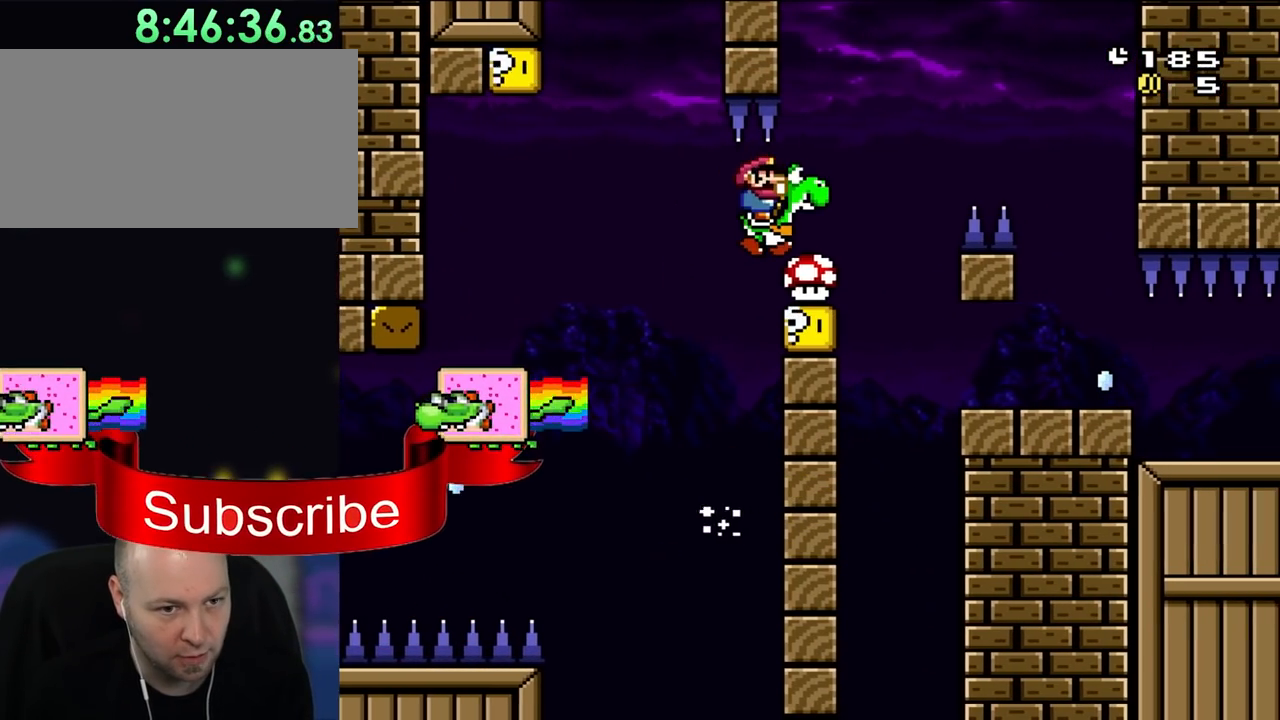
{"buttons": ["B", "Y"], "events": [[217, "DPAD_RIGHT", "up"], [283, "B", "down"]]}
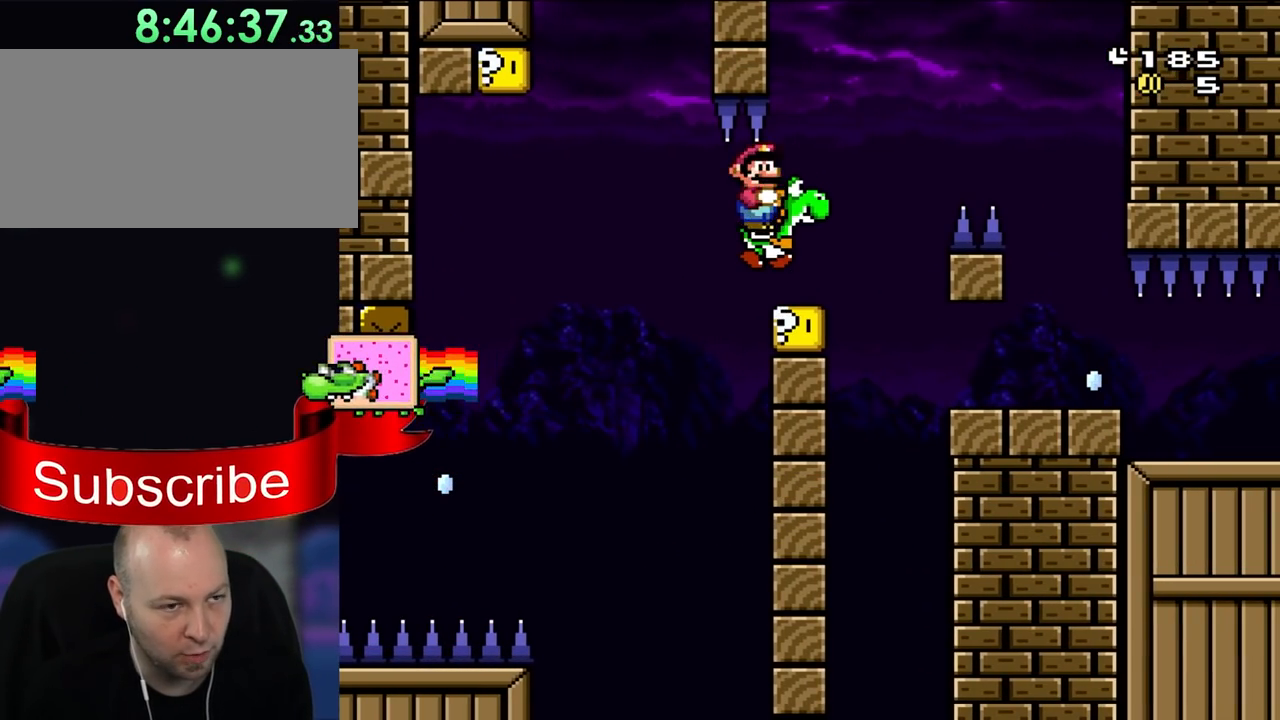
{"buttons": ["Y", "DPAD_DOWN"], "events": [[17, "B", "up"], [350, "DPAD_DOWN", "down"]]}
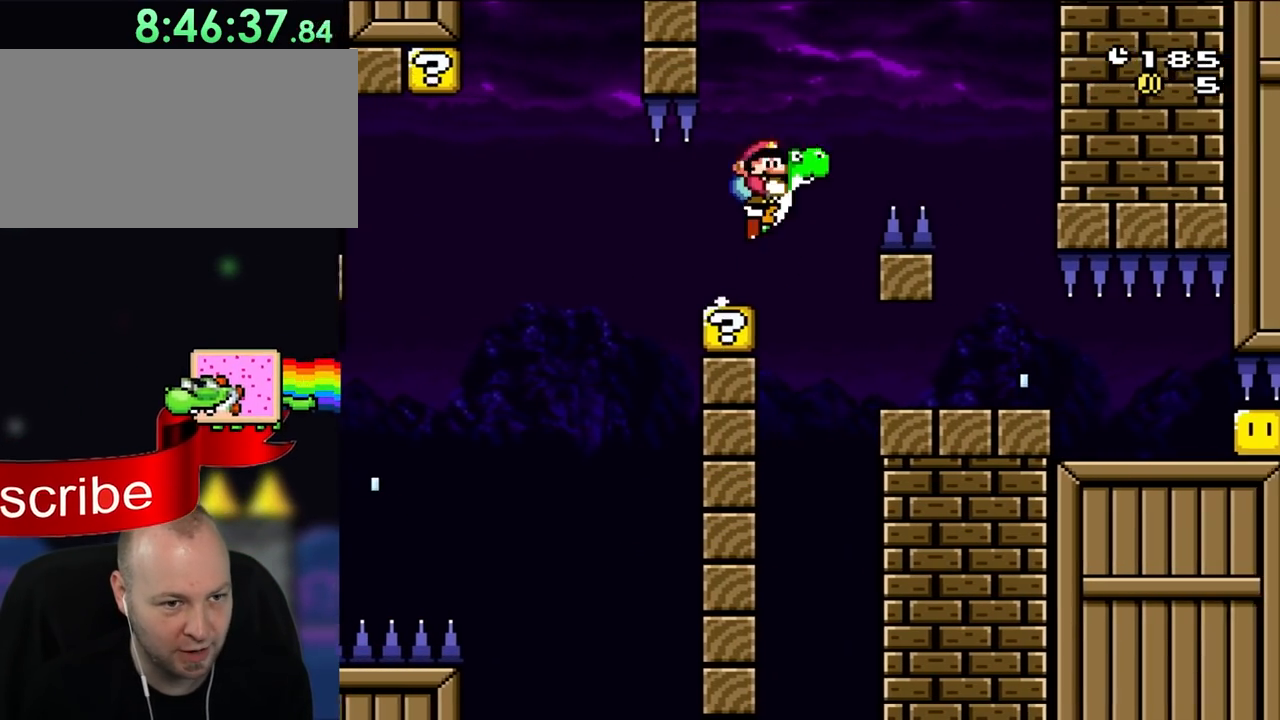
{"buttons": ["B", "Y", "DPAD_DOWN"], "events": [[50, "B", "down"]]}
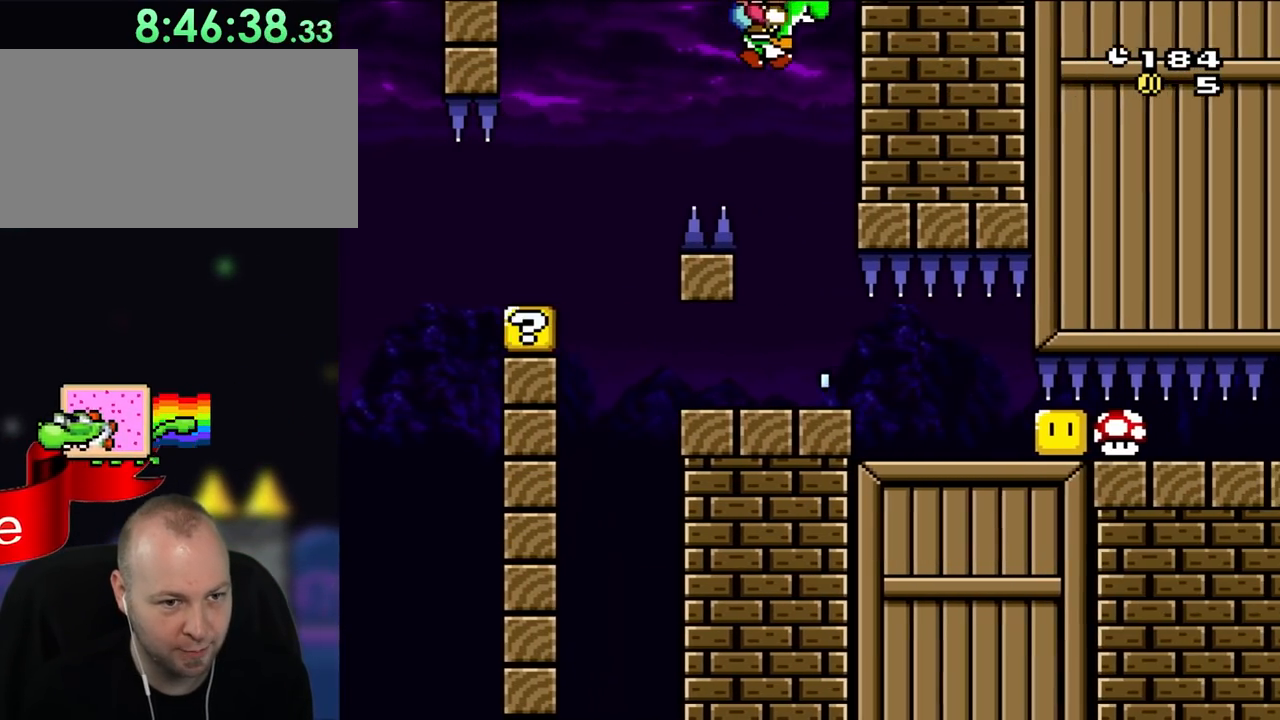
{"buttons": ["Y"], "events": [[83, "DPAD_DOWN", "up"], [183, "DPAD_LEFT", "down"], [333, "DPAD_LEFT", "up"], [483, "B", "up"]]}
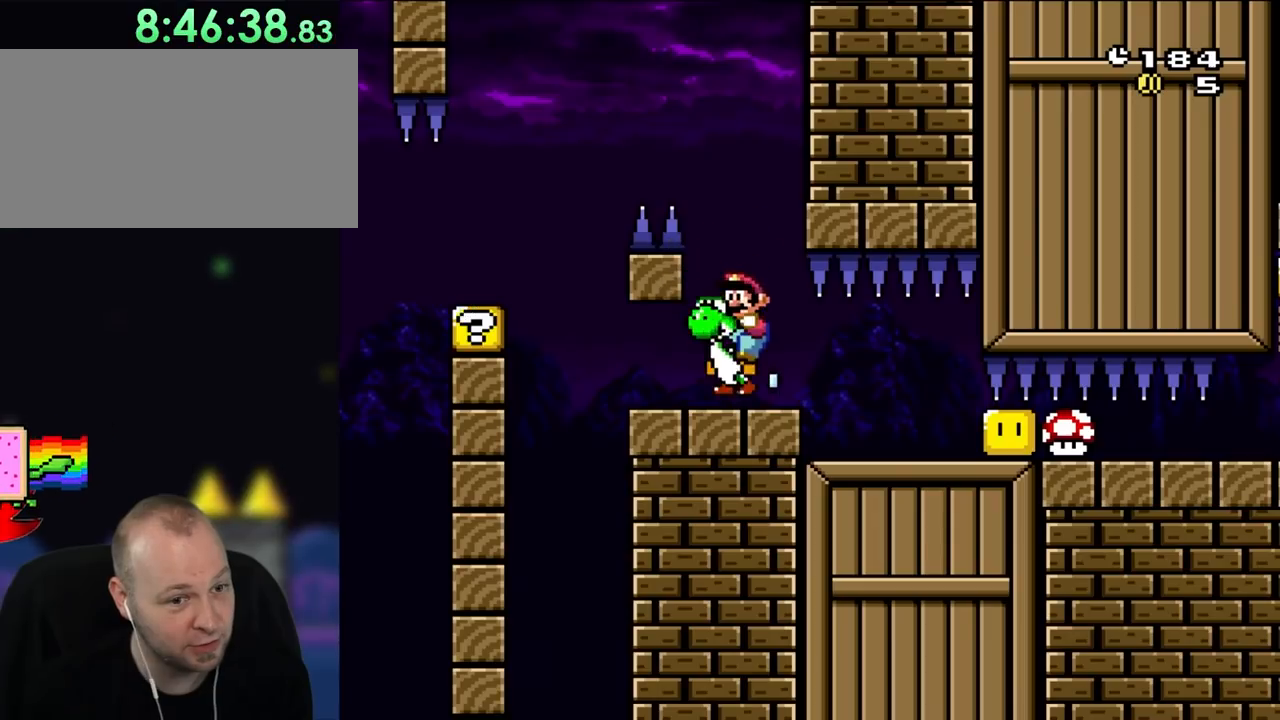
{"buttons": ["Y", "DPAD_RIGHT"], "events": [[83, "DPAD_RIGHT", "down"], [150, "DPAD_RIGHT", "up"], [450, "DPAD_RIGHT", "down"]]}
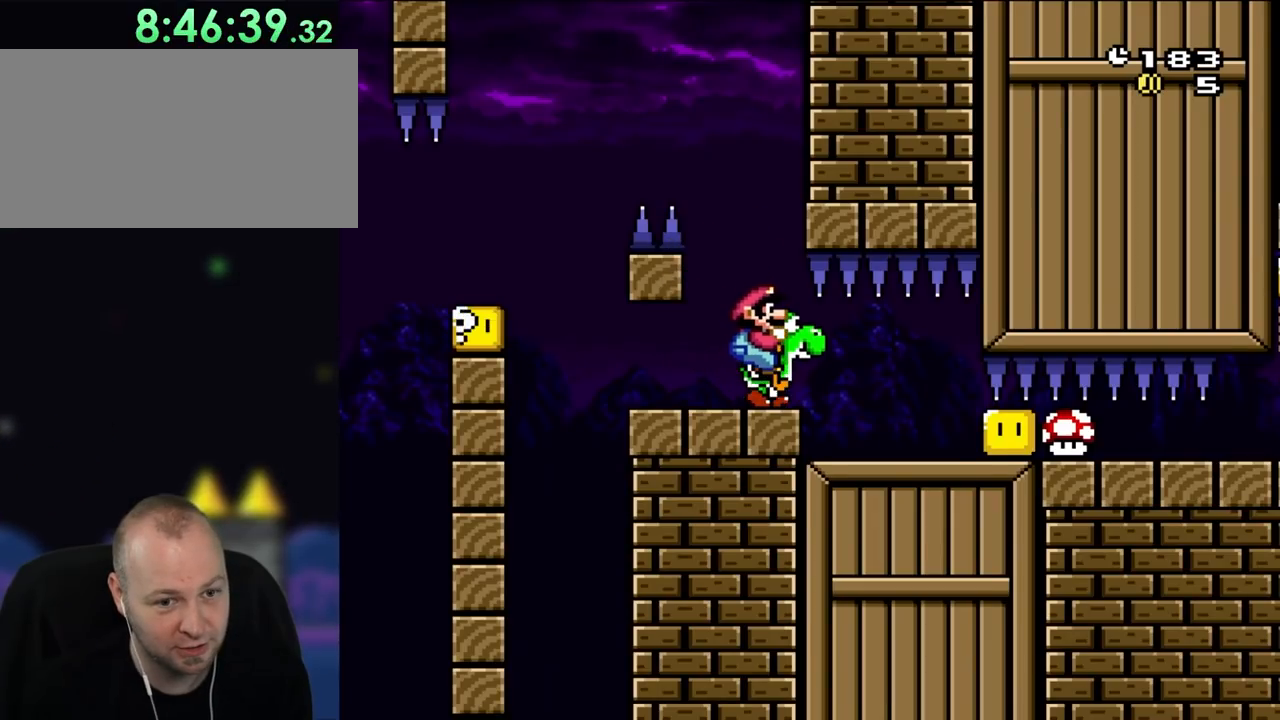
{"buttons": ["Y", "DPAD_DOWN"], "events": [[217, "DPAD_DOWN", "down"], [317, "DPAD_RIGHT", "up"]]}
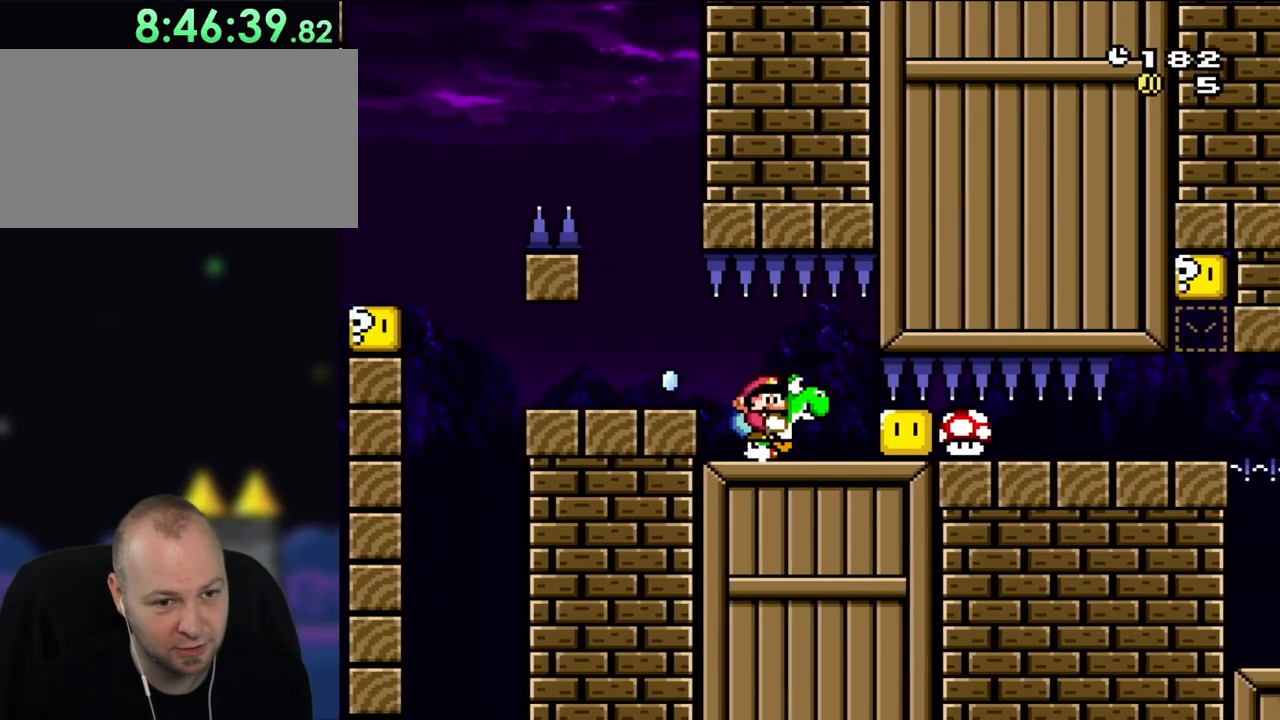
{"buttons": ["Y", "DPAD_DOWN"], "events": [[183, "Y", "up"], [250, "Y", "down"]]}
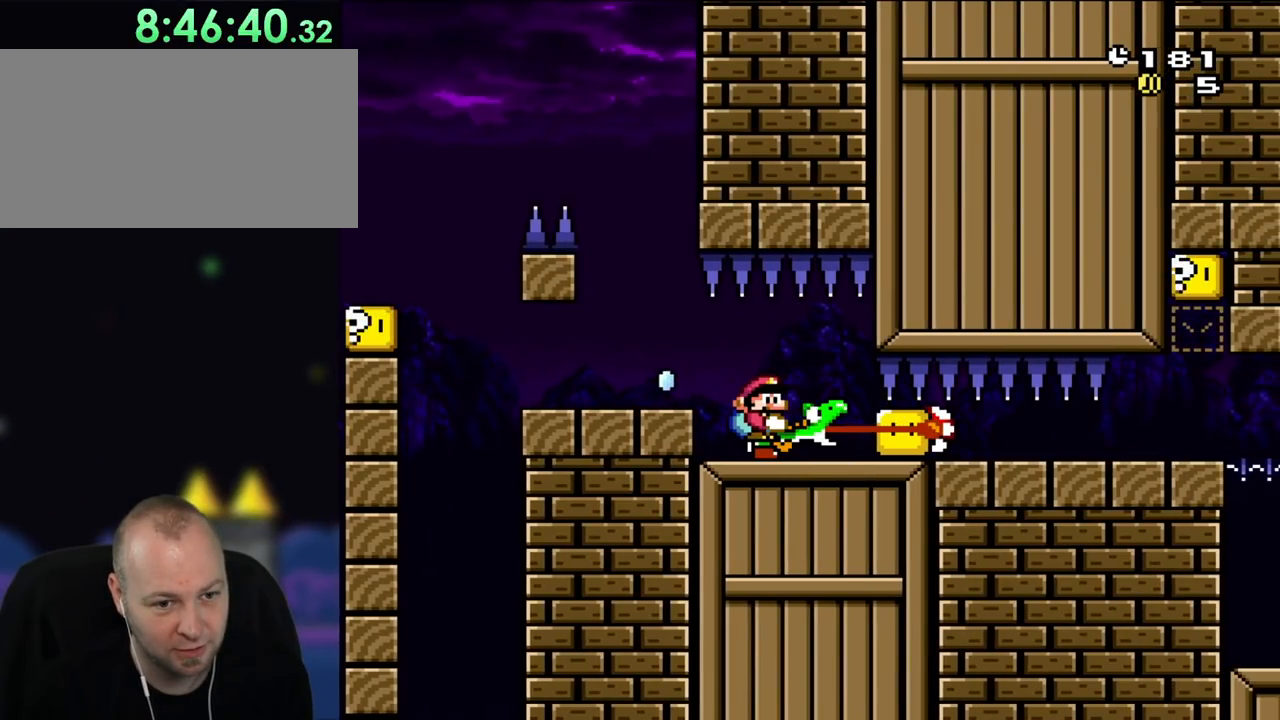
{"buttons": ["Y", "DPAD_DOWN"], "events": []}
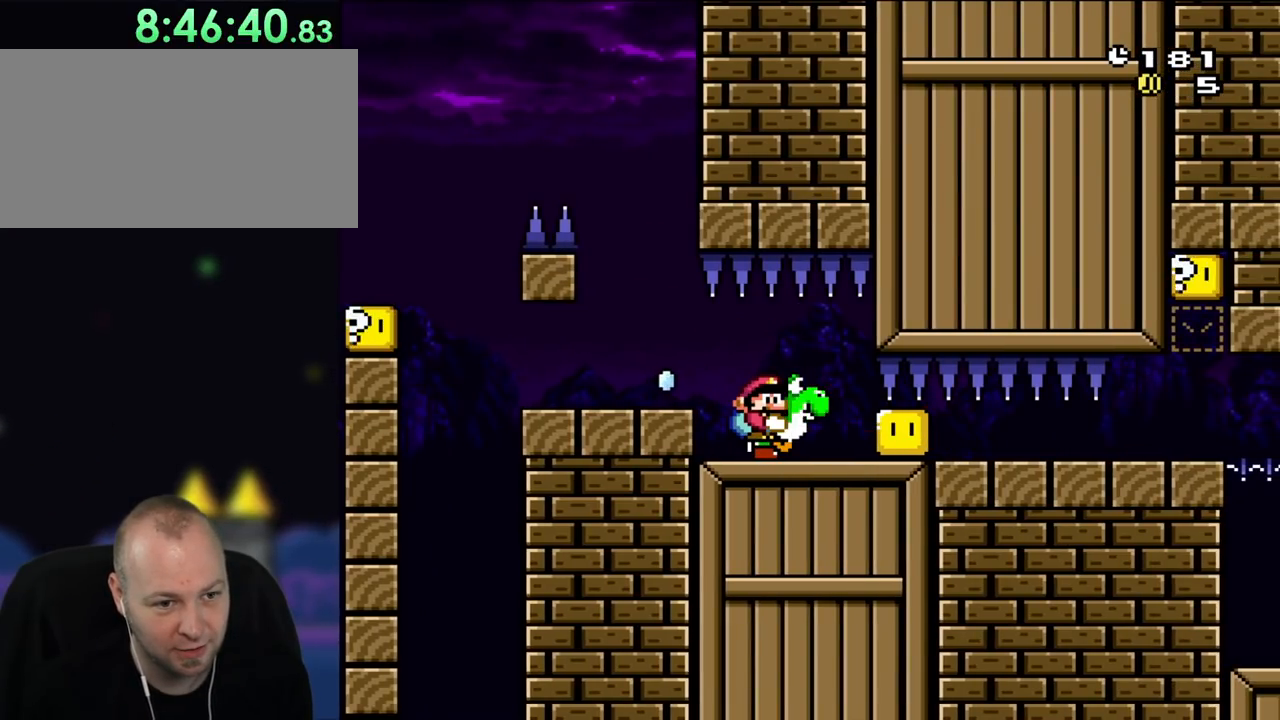
{"buttons": ["Y", "DPAD_DOWN"], "events": []}
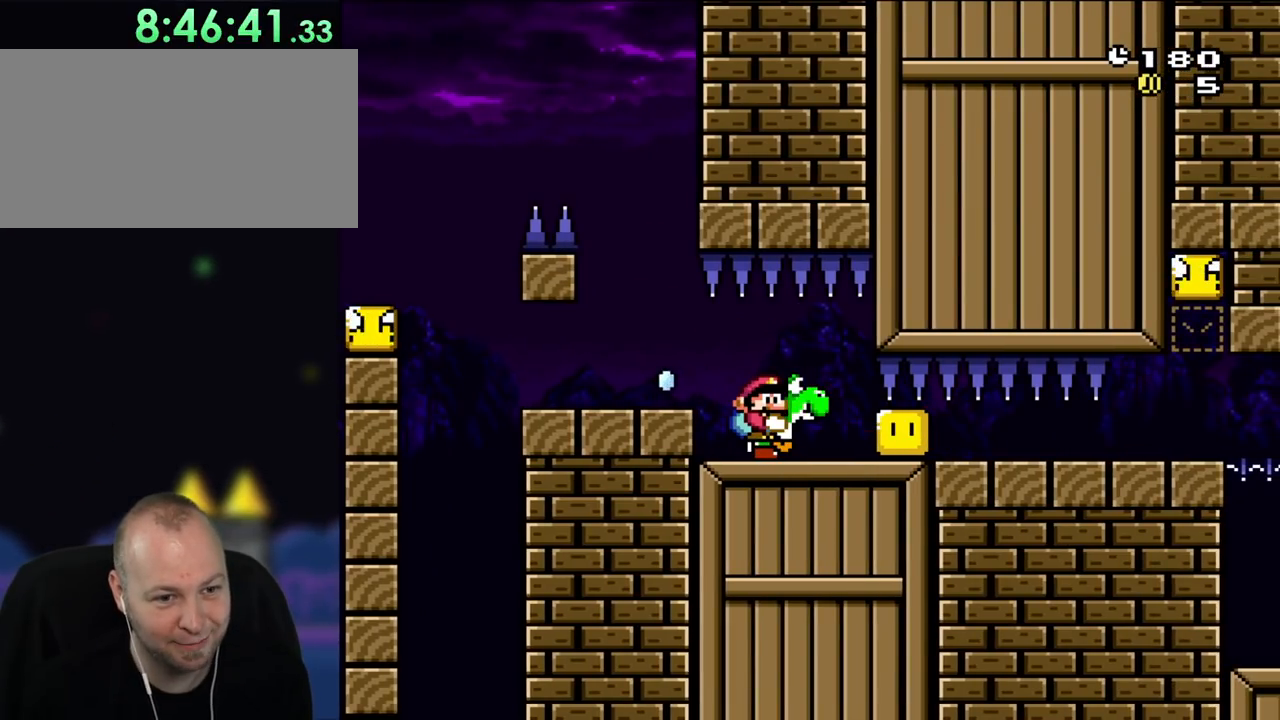
{"buttons": ["Y", "DPAD_DOWN"], "events": [[250, "Y", "up"], [350, "Y", "down"]]}
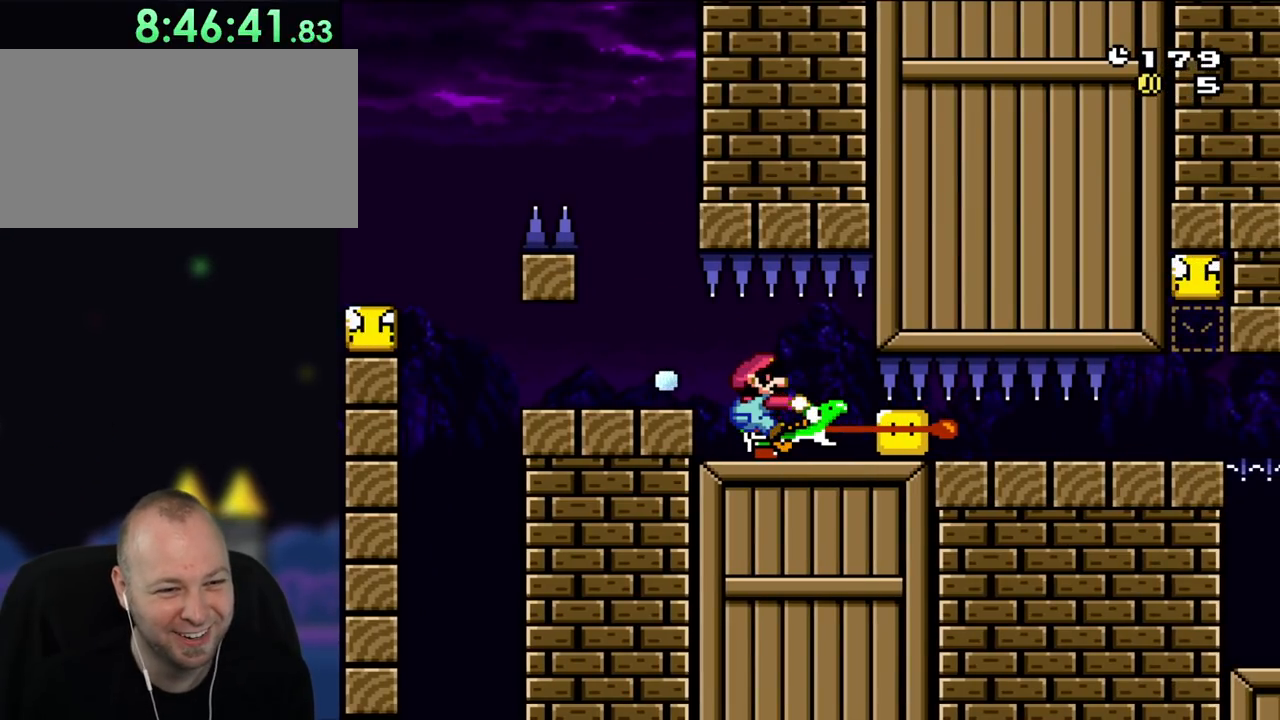
{"buttons": ["B", "Y", "DPAD_LEFT"], "events": [[167, "Y", "up"], [233, "DPAD_RIGHT", "down"], [300, "Y", "down"], [317, "B", "down"], [317, "DPAD_LEFT", "down"], [350, "DPAD_RIGHT", "up"], [400, "DPAD_DOWN", "up"]]}
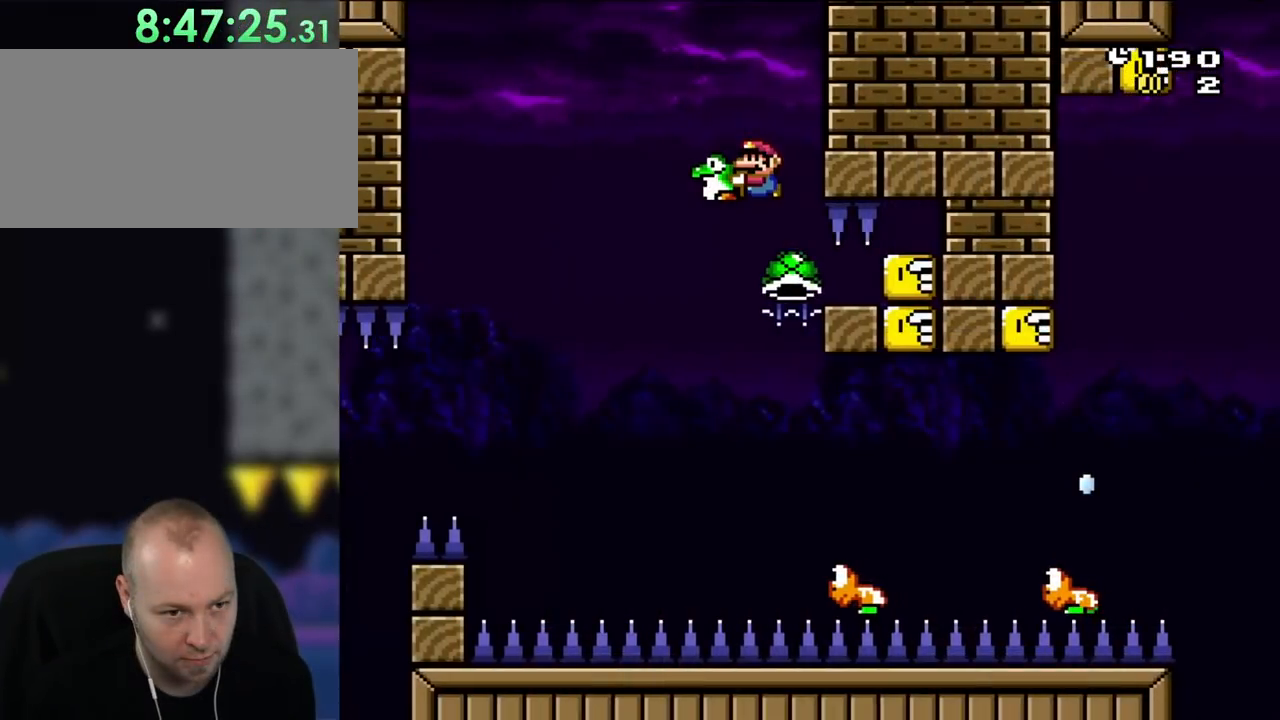
{"buttons": ["B", "Y", "DPAD_RIGHT"], "events": [[17, "DPAD_LEFT", "up"], [483, "DPAD_RIGHT", "down"]]}
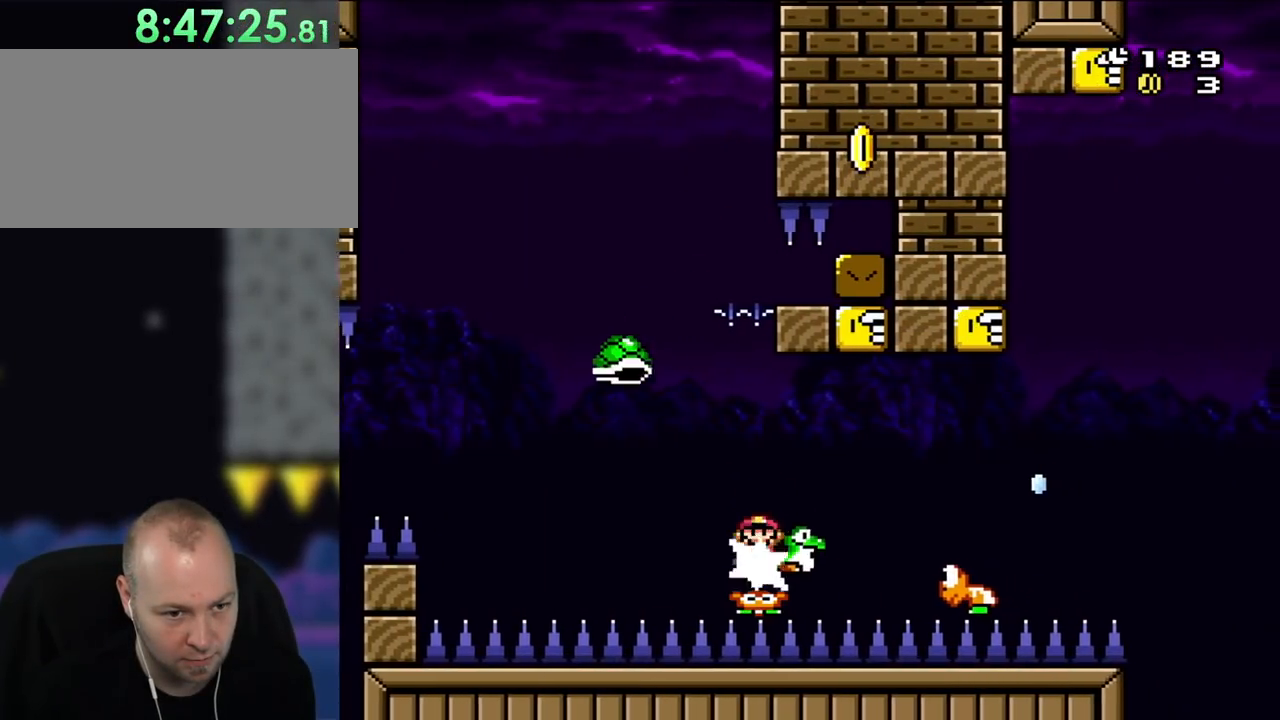
{"buttons": ["B", "Y", "DPAD_LEFT"], "events": [[417, "DPAD_LEFT", "down"], [417, "DPAD_RIGHT", "up"]]}
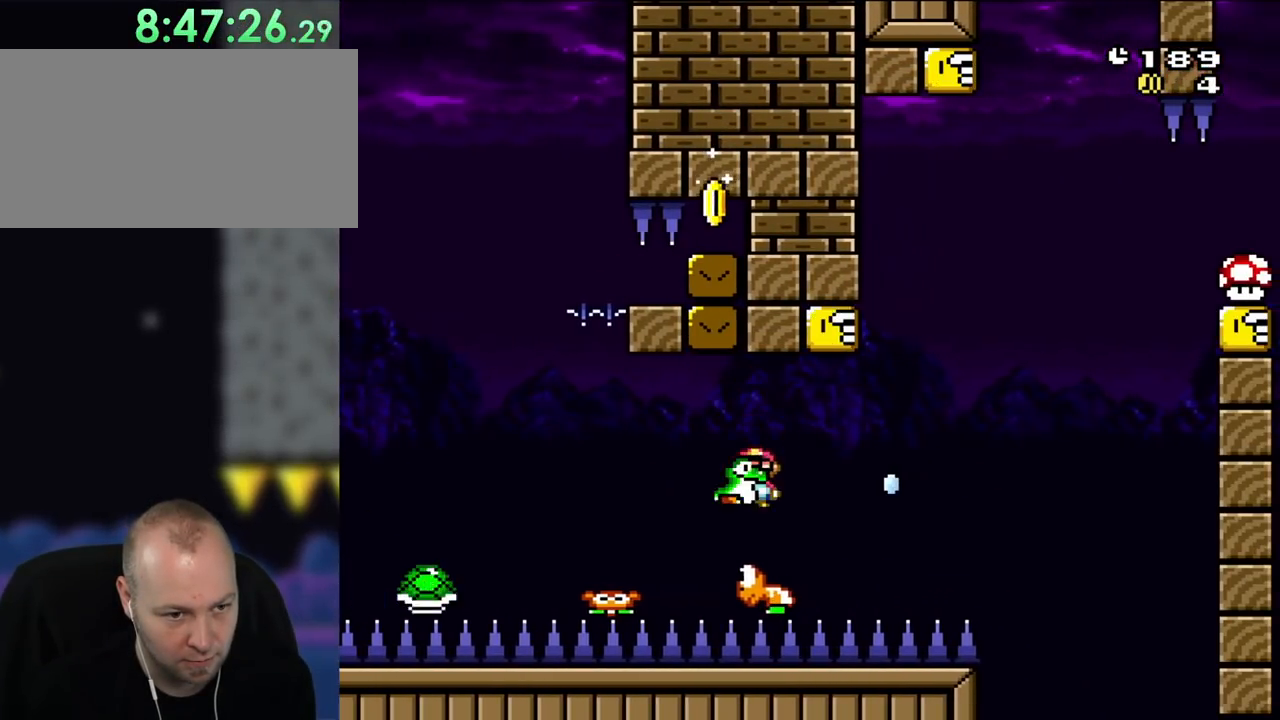
{"buttons": ["B", "Y", "DPAD_UP"]}